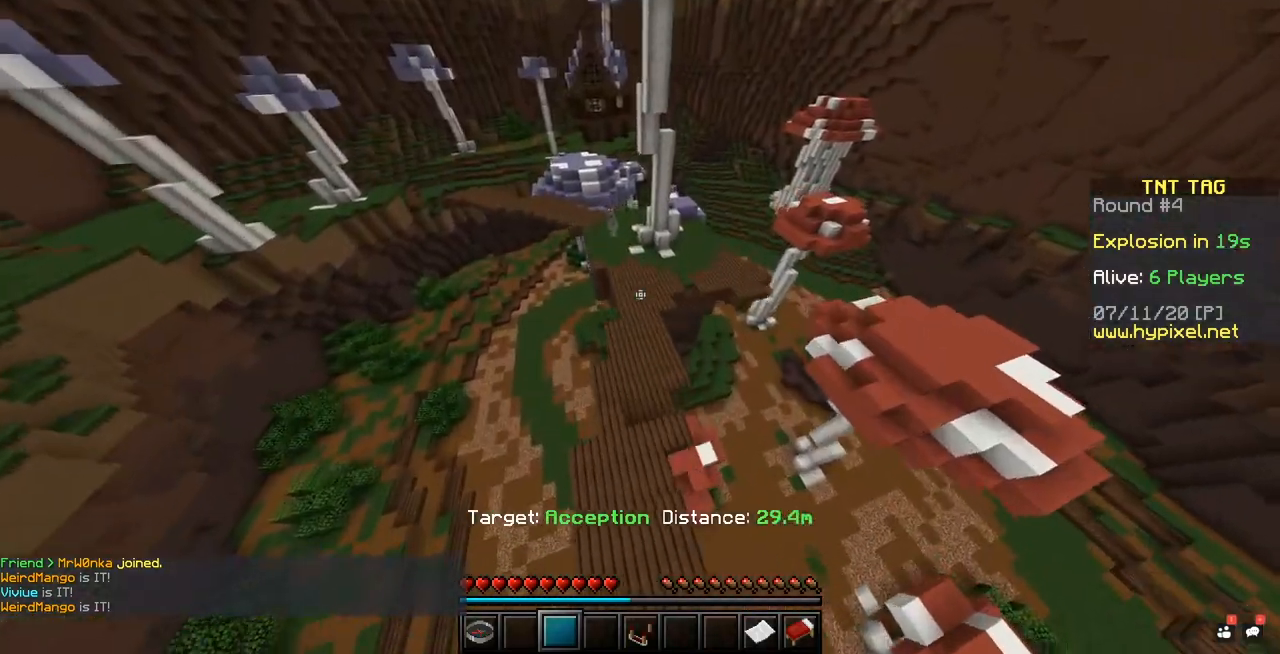
Gameplay with keyboard and mouse; each line is a JSON object with the keys and mouse buttons held at the frame after it. "events" lists presses ("down") and releases ("up") of "mouse_left" and "mouse_right" between this image and that frame as [ms after this image, input, new state], when the widget could be followed in between. "mouse_left", "mouse_right" = the "left", "right" buttons of the "mouse" list. No other keys are recorded. Fast repeated clicks can show as one long hold. Mouse movement is not recorded.
{"keys": [], "mouse": [], "events": []}
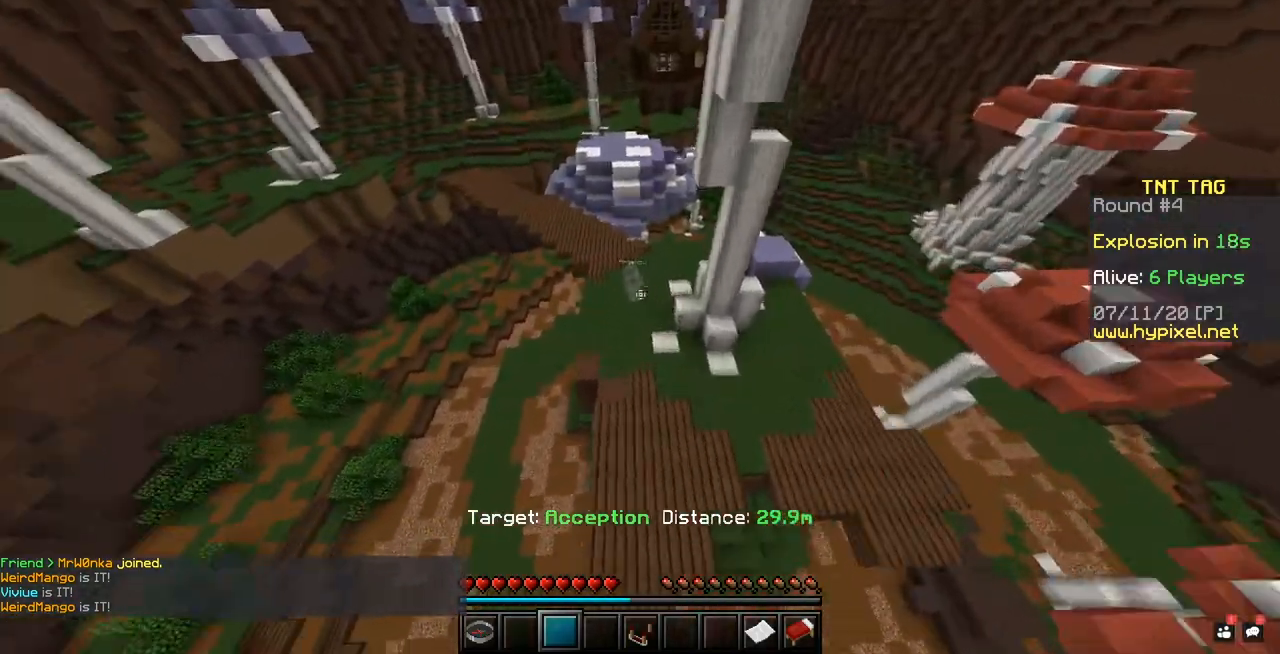
{"keys": [], "mouse": [], "events": []}
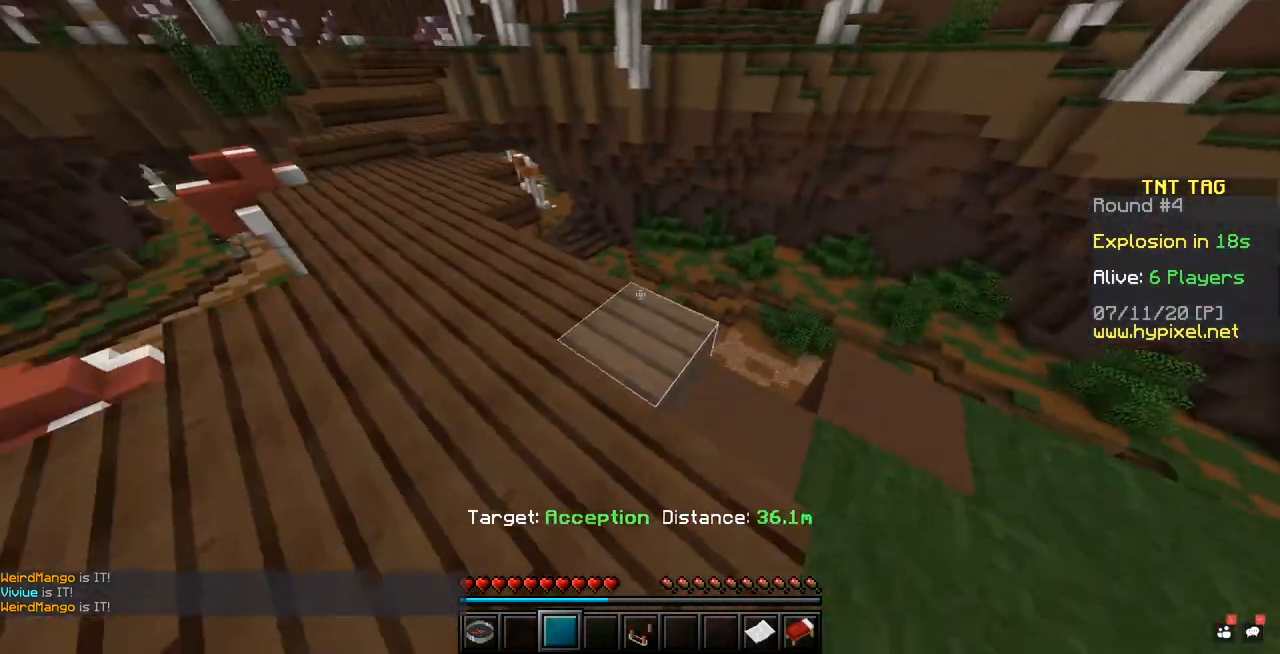
{"keys": [], "mouse": [], "events": []}
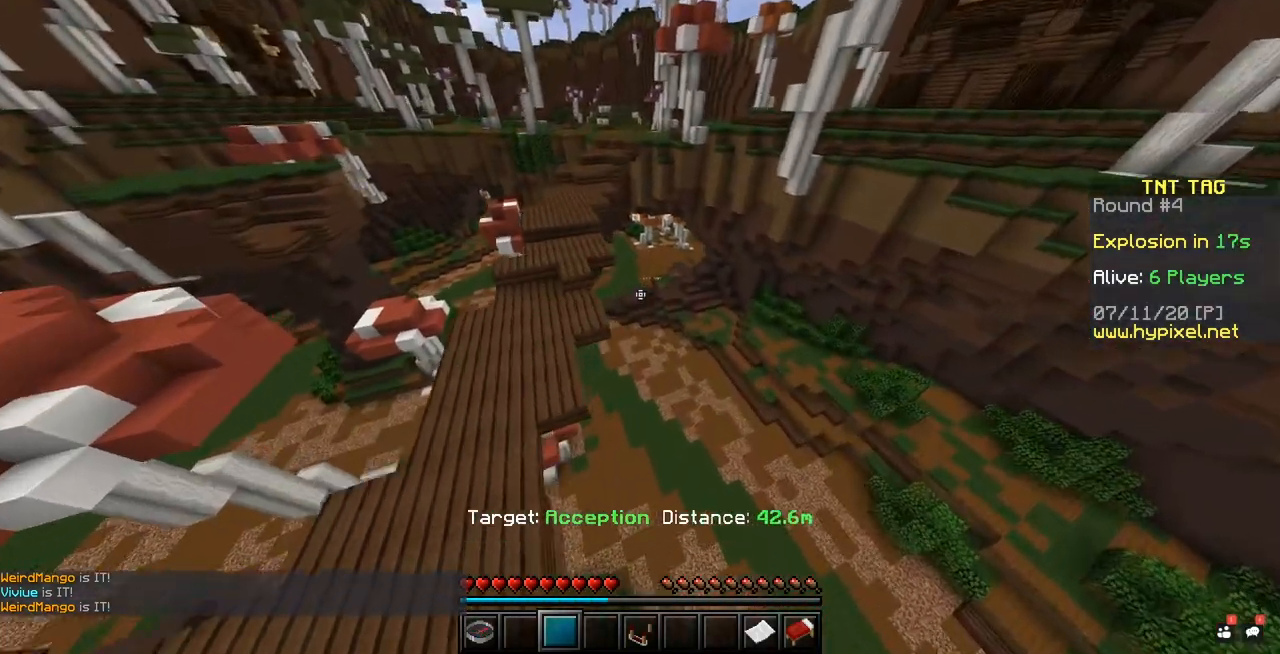
{"keys": [], "mouse": [], "events": []}
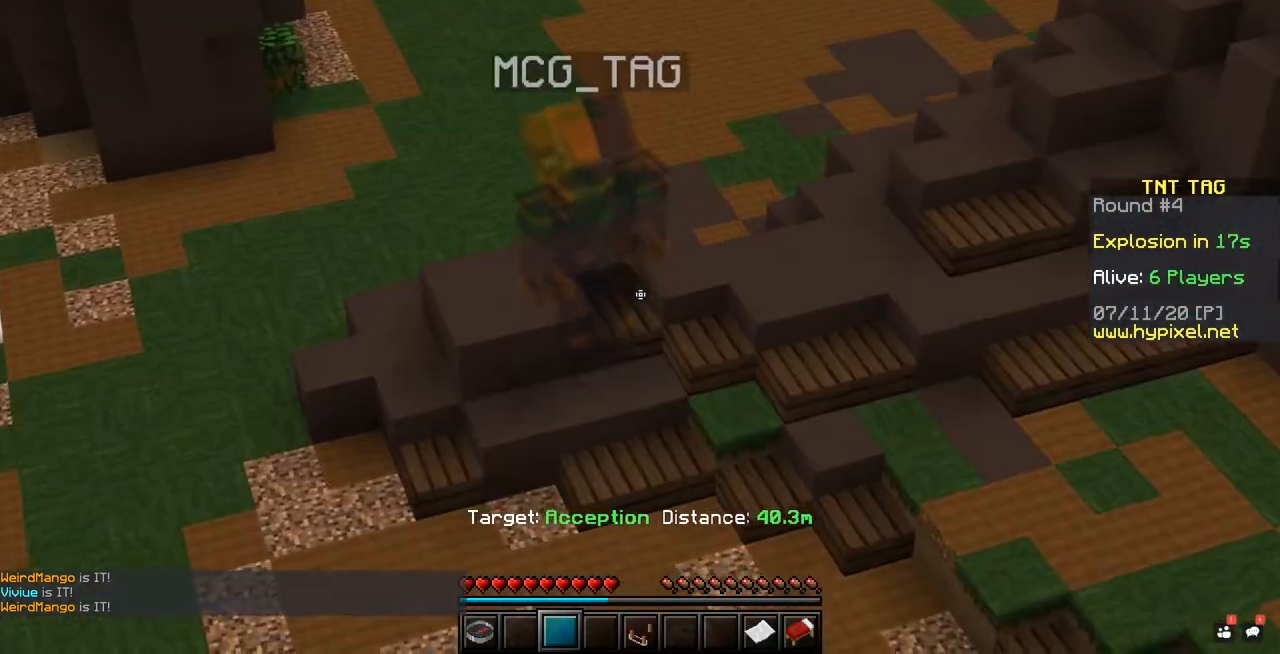
{"keys": [], "mouse": ["left"], "events": [[183, "mouse_left", "down"]]}
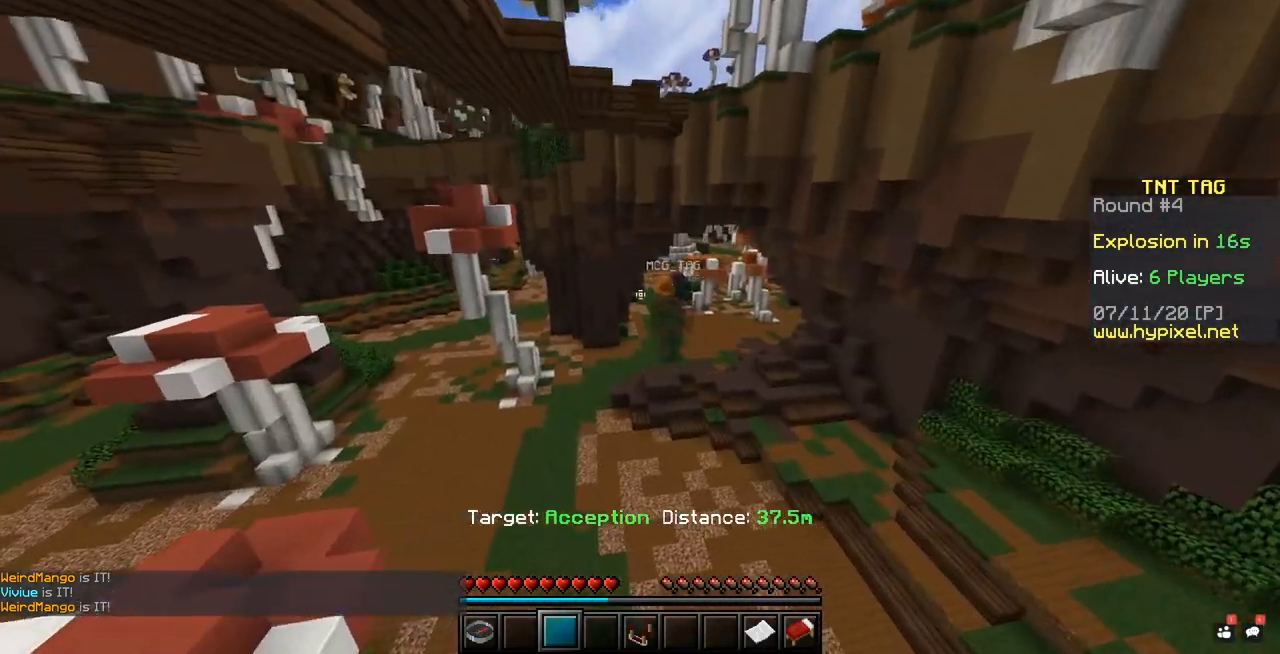
{"keys": [], "mouse": [], "events": [[150, "mouse_left", "up"]]}
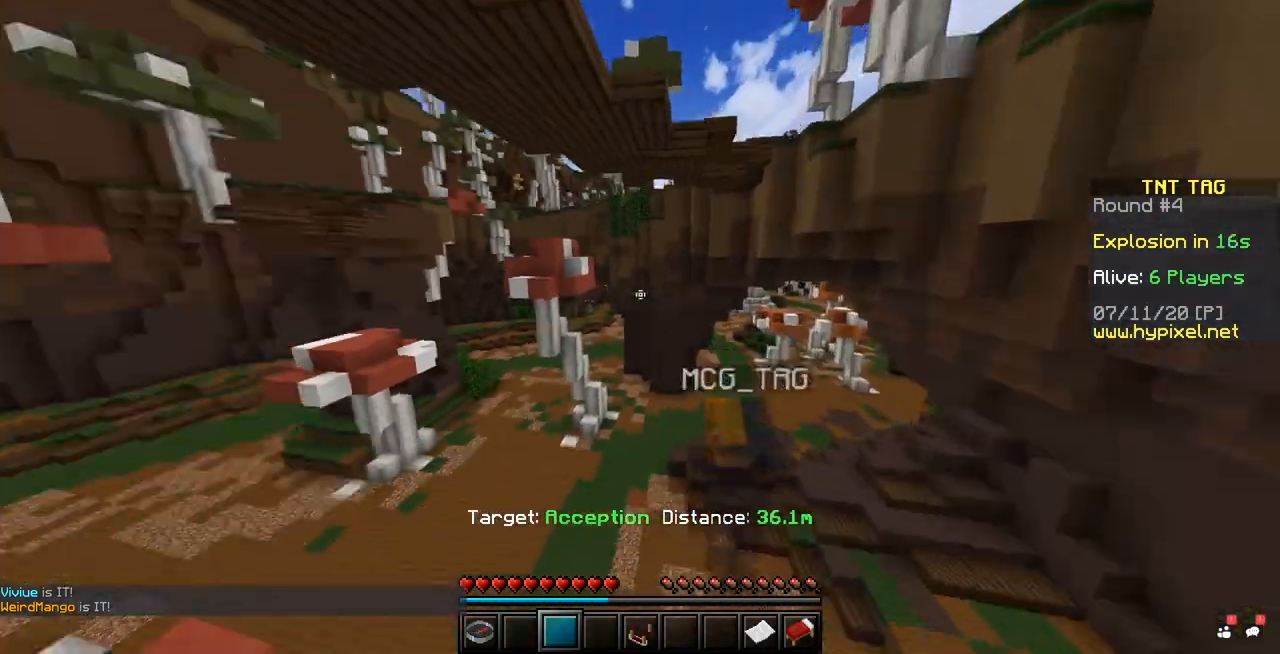
{"keys": [], "mouse": [], "events": []}
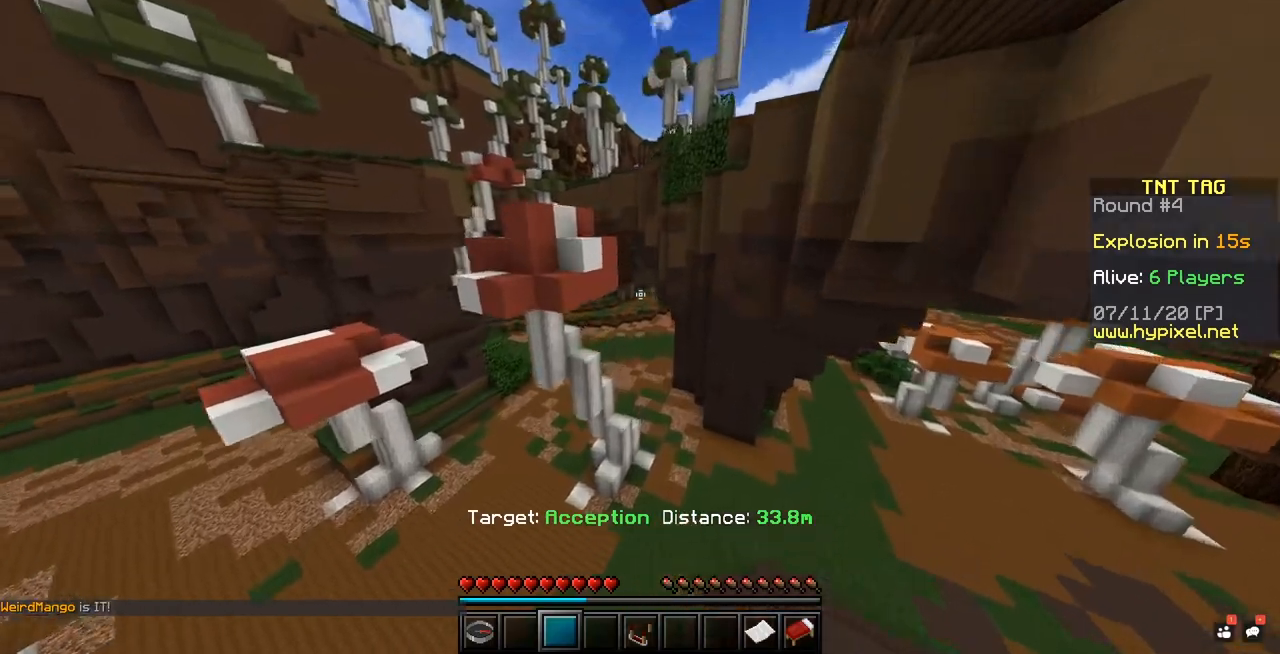
{"keys": [], "mouse": [], "events": []}
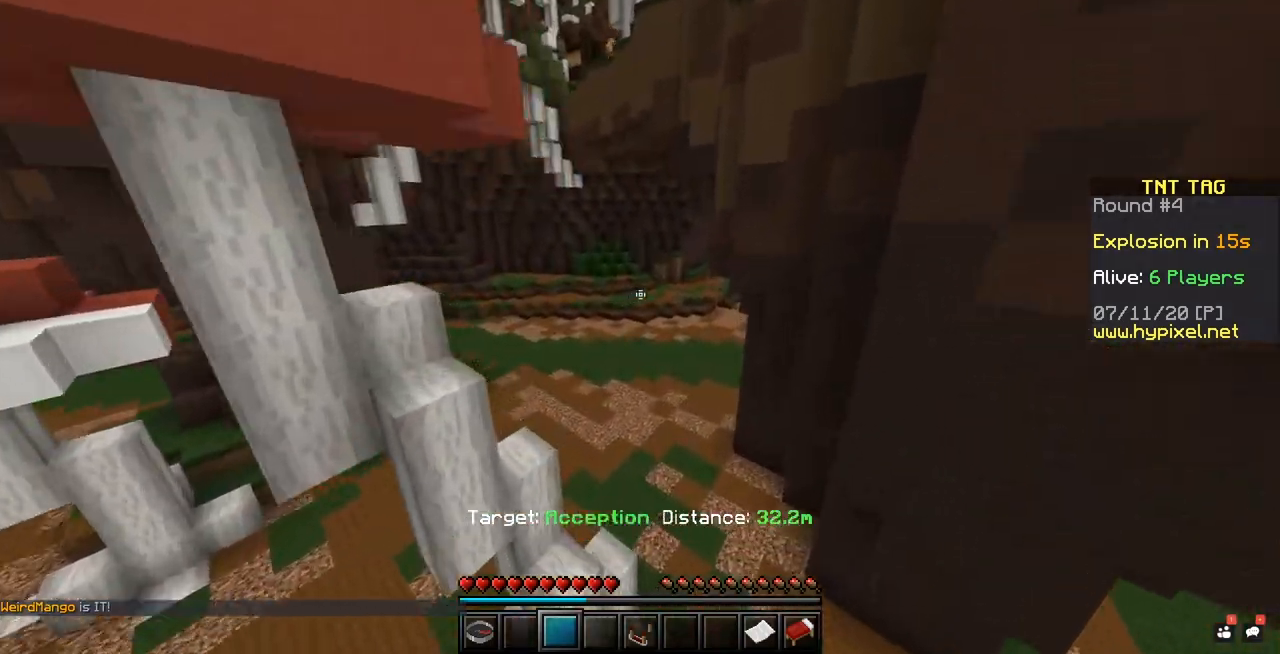
{"keys": [], "mouse": [], "events": []}
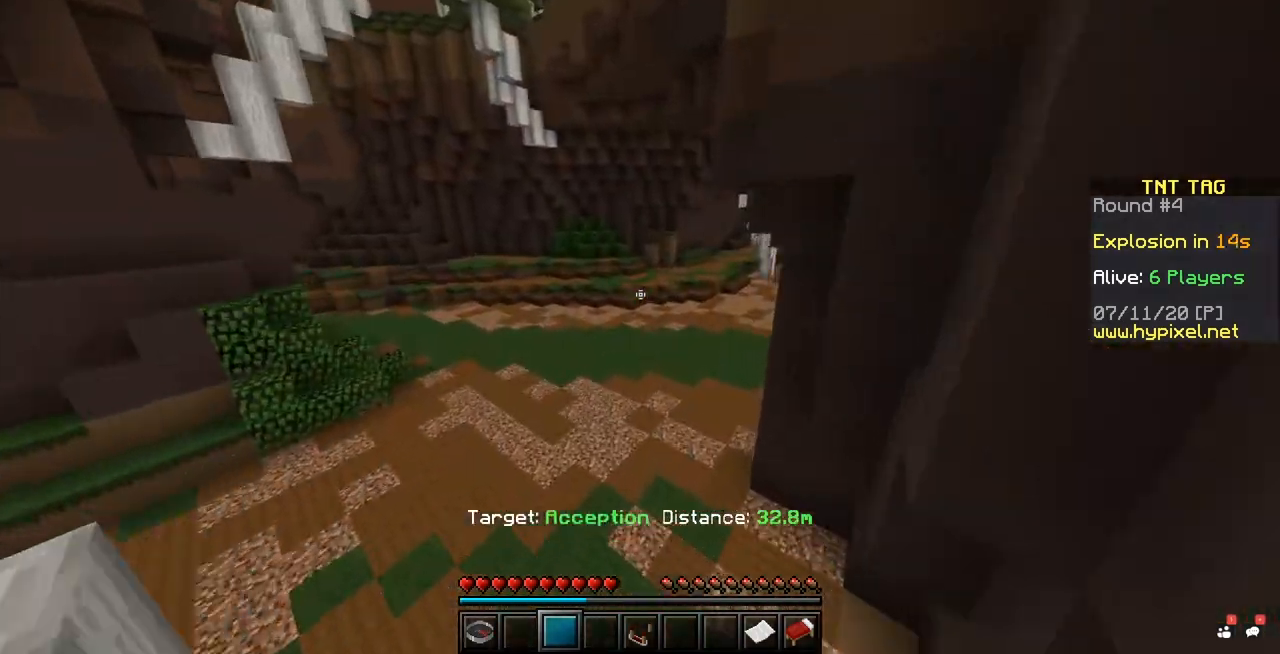
{"keys": [], "mouse": [], "events": []}
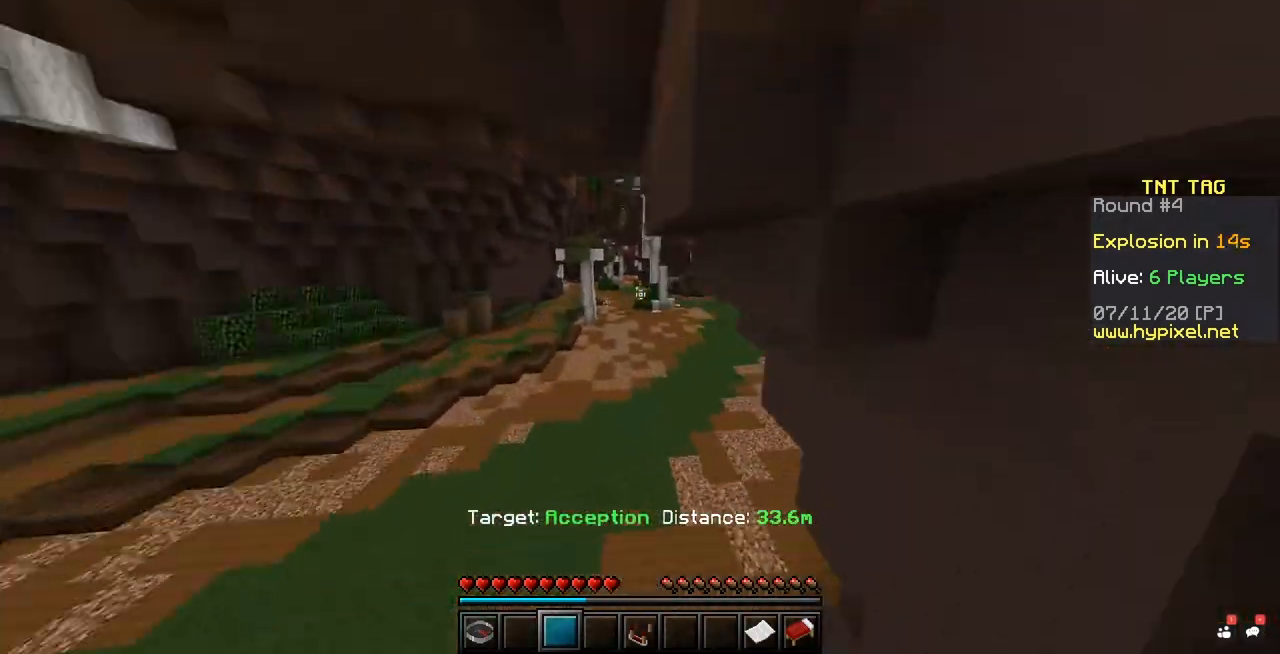
{"keys": [], "mouse": [], "events": []}
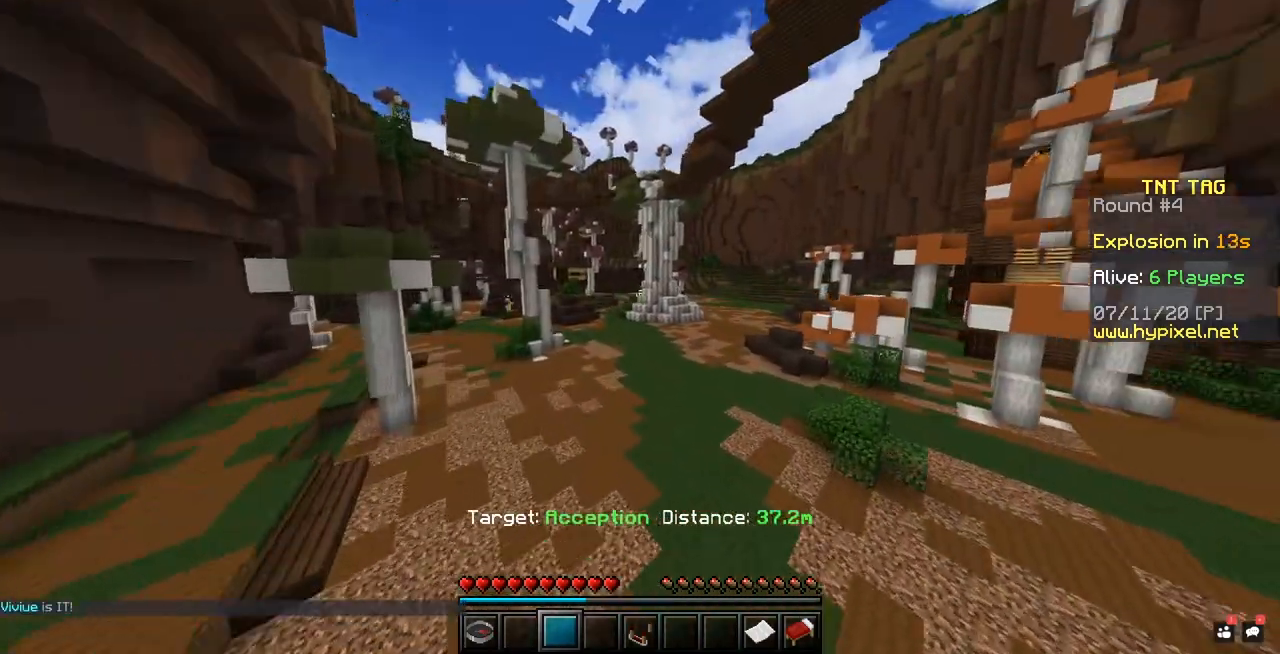
{"keys": [], "mouse": [], "events": []}
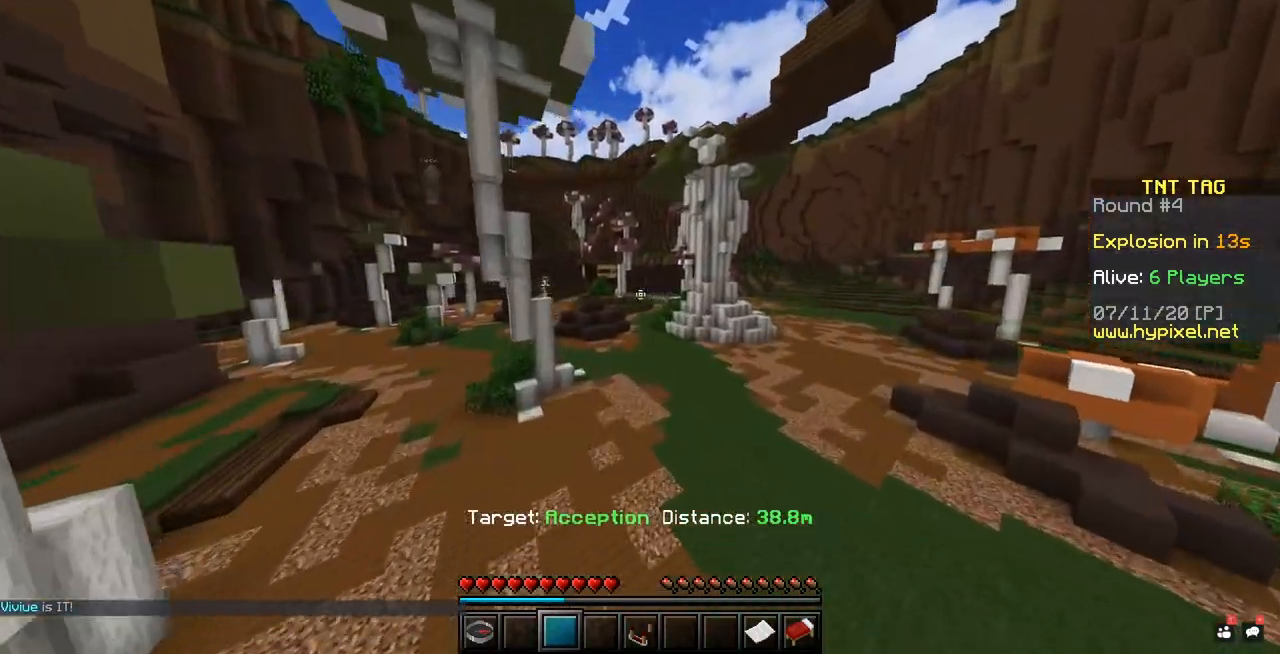
{"keys": [], "mouse": [], "events": []}
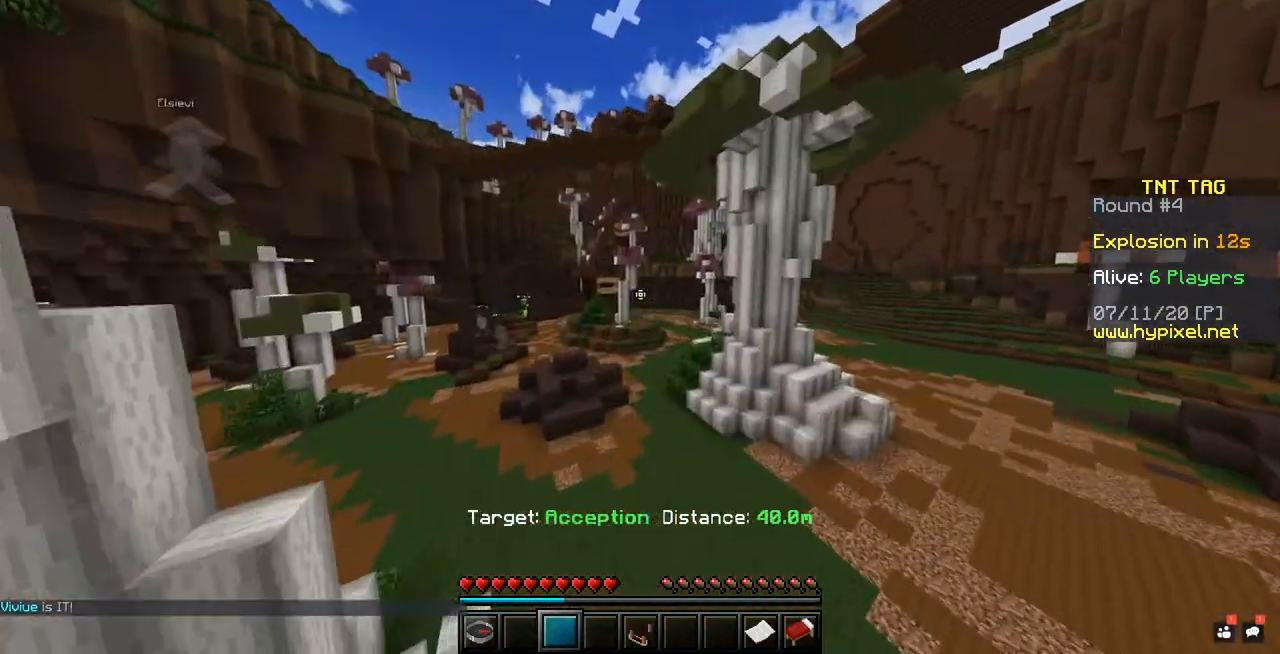
{"keys": [], "mouse": [], "events": []}
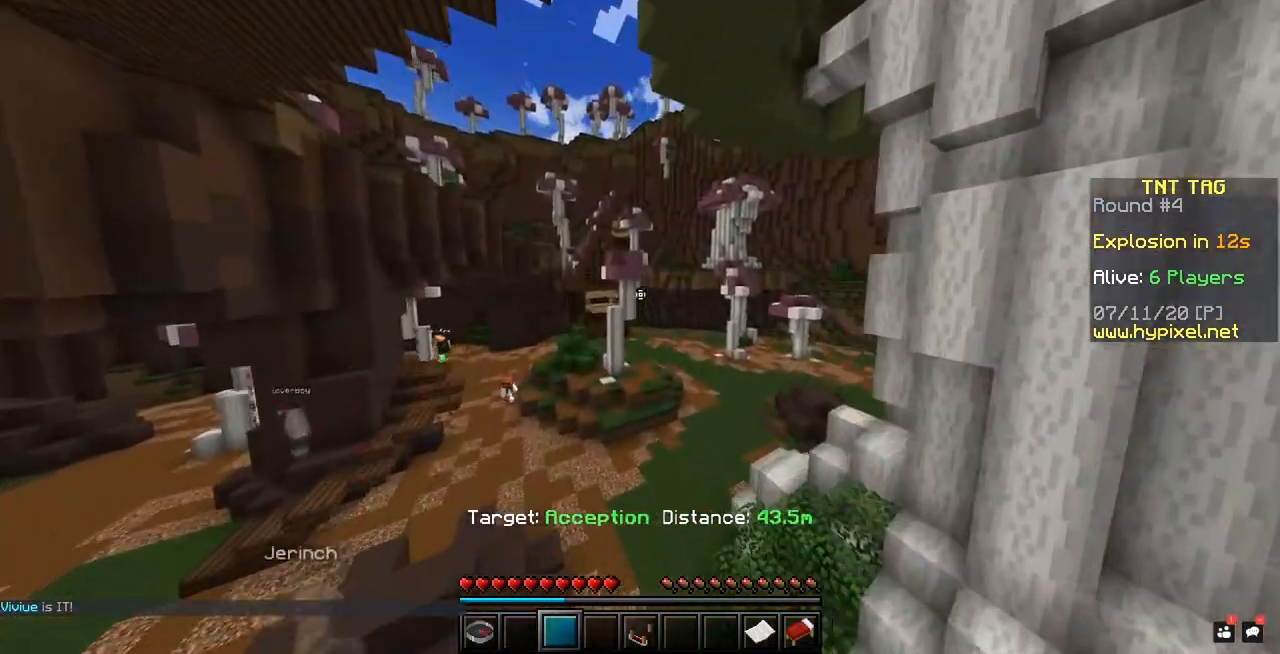
{"keys": [], "mouse": [], "events": []}
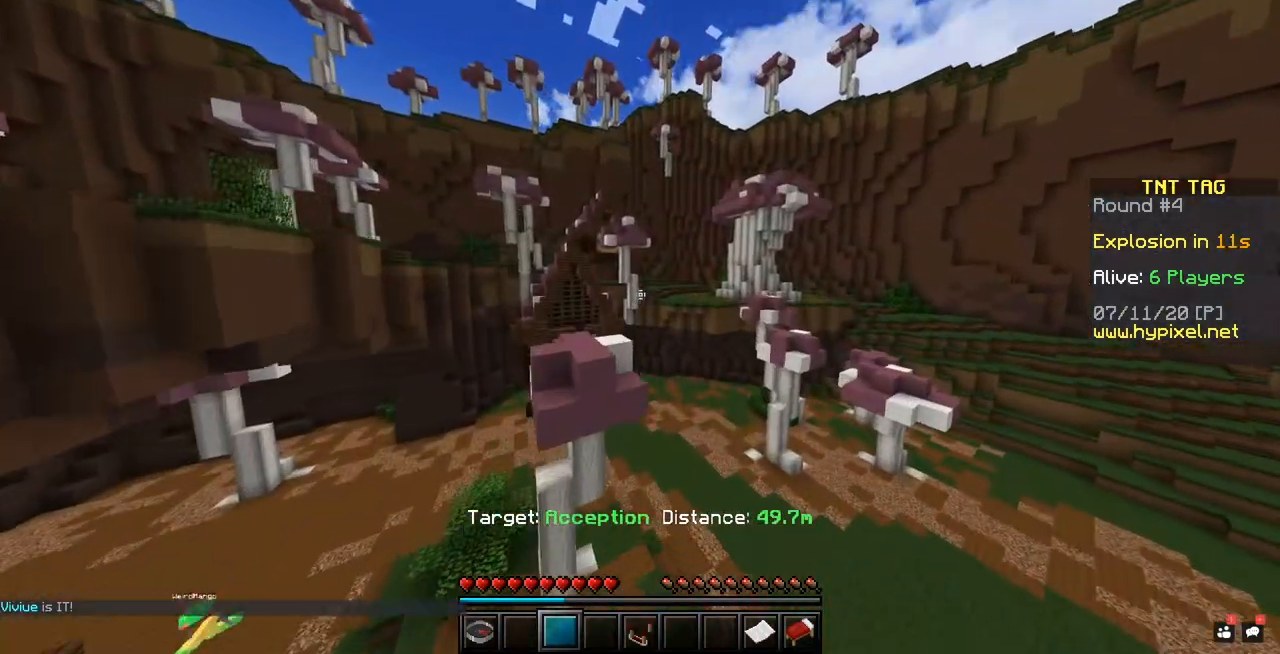
{"keys": [], "mouse": ["left"], "events": [[100, "mouse_left", "down"], [183, "mouse_left", "up"], [450, "mouse_left", "down"]]}
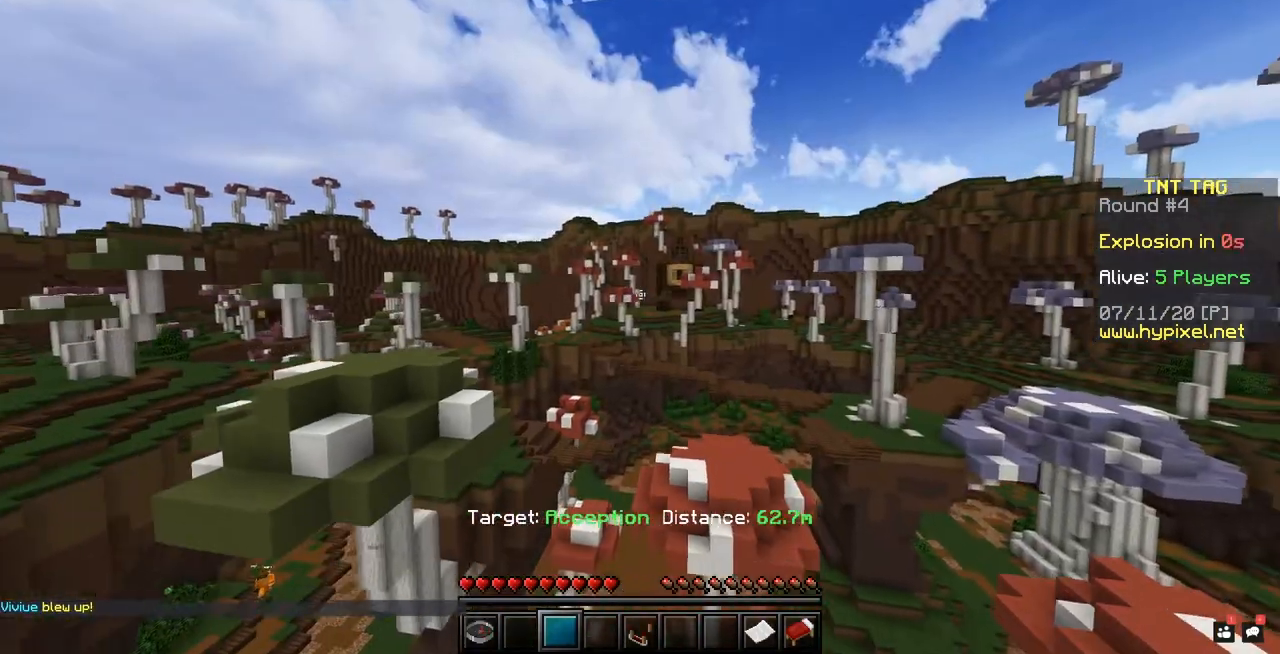
{"keys": [], "mouse": ["left"], "events": []}
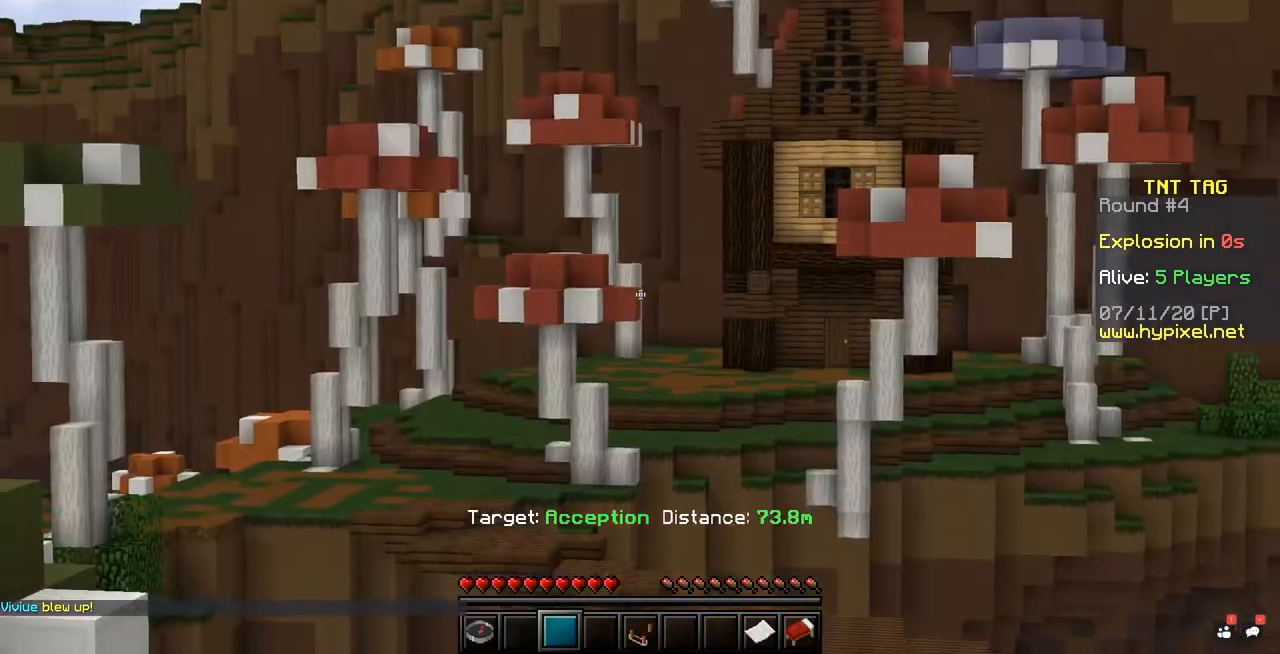
{"keys": [], "mouse": [], "events": [[83, "mouse_left", "up"]]}
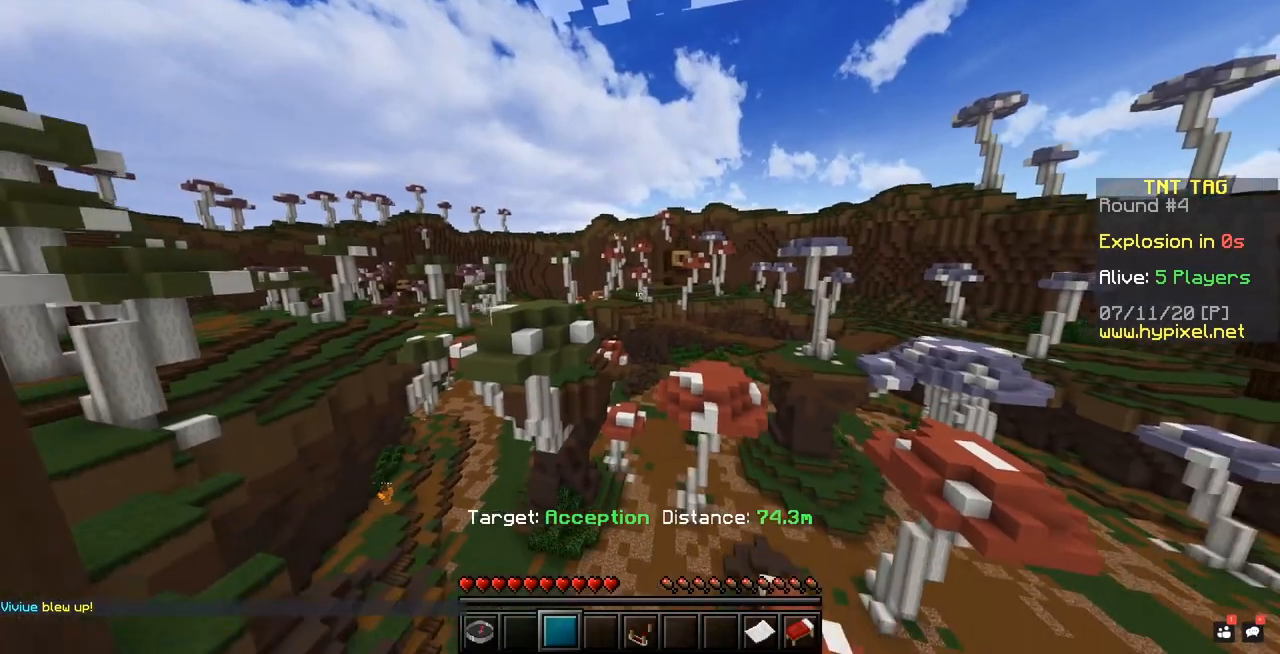
{"keys": [], "mouse": [], "events": []}
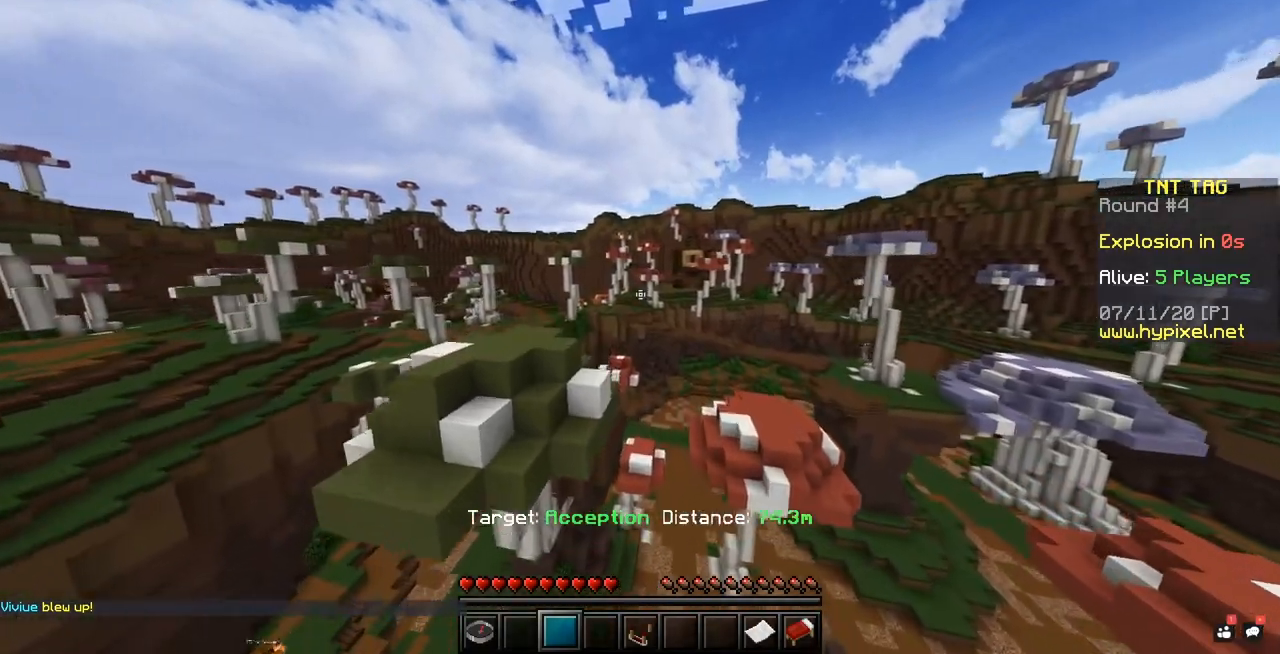
{"keys": [], "mouse": [], "events": []}
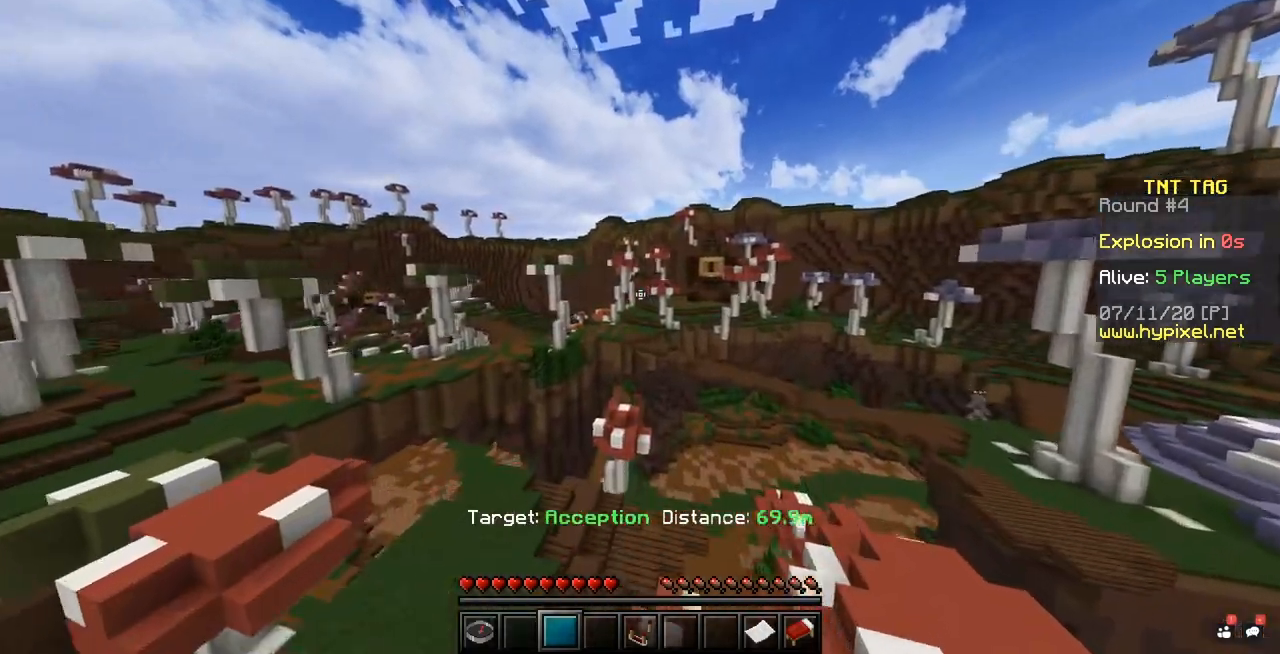
{"keys": [], "mouse": [], "events": []}
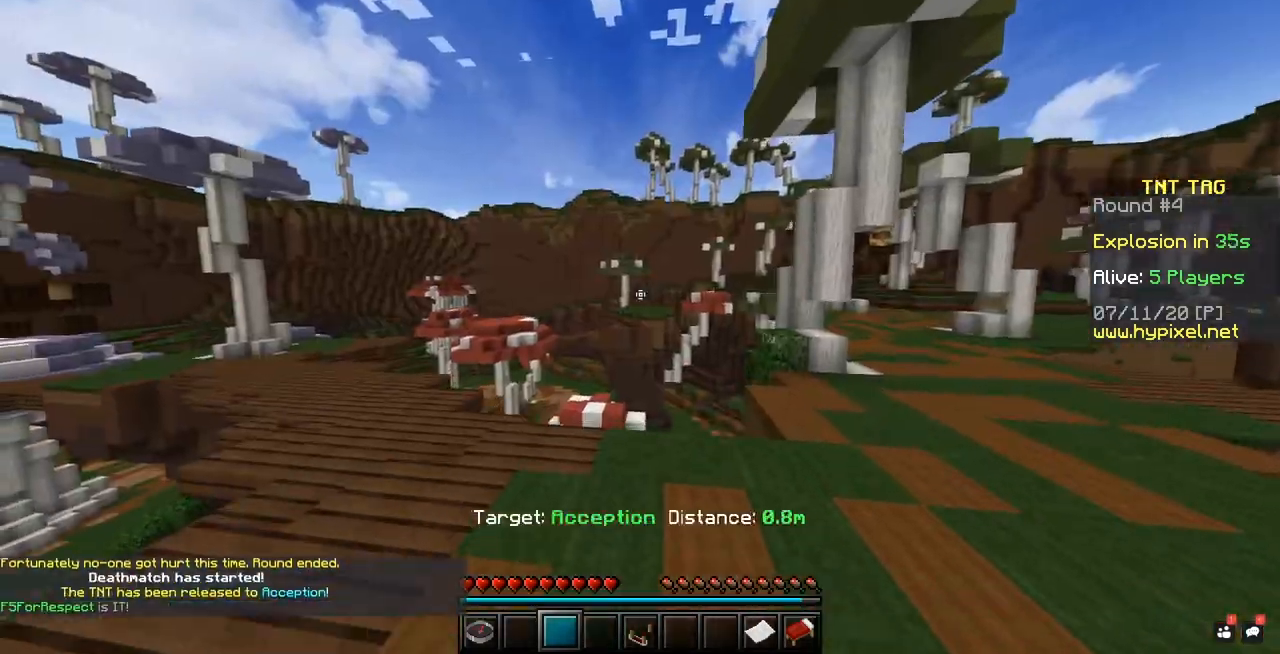
{"keys": [], "mouse": [], "events": []}
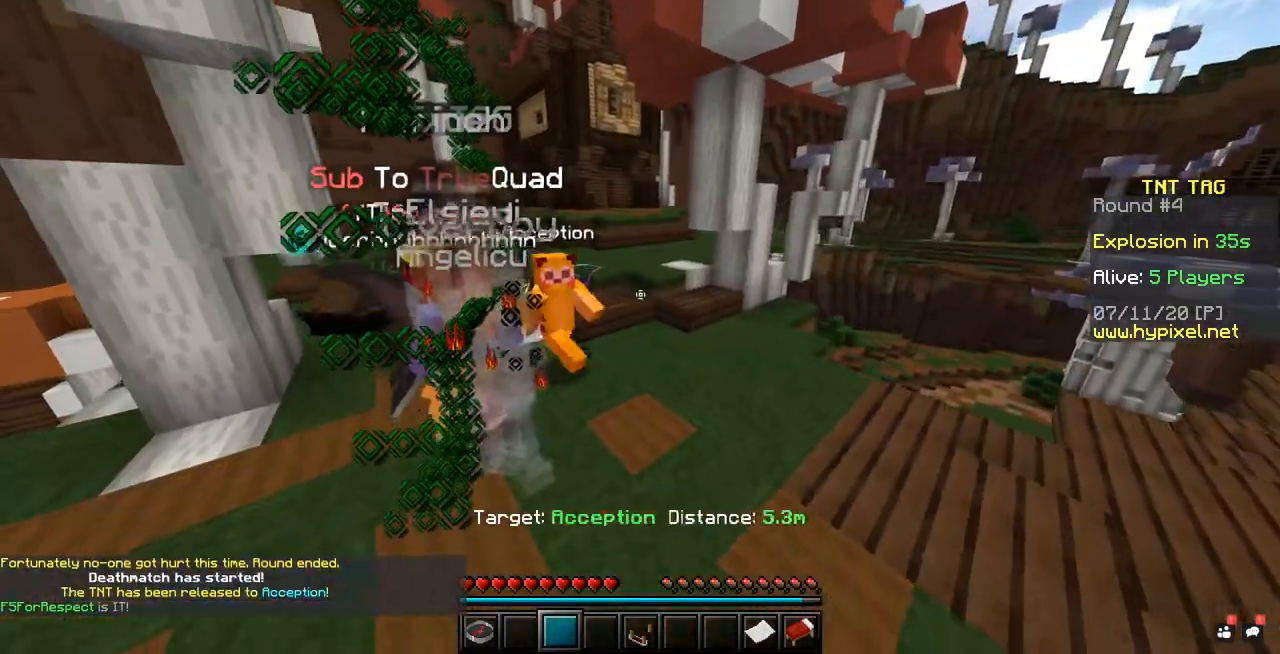
{"keys": [], "mouse": [], "events": []}
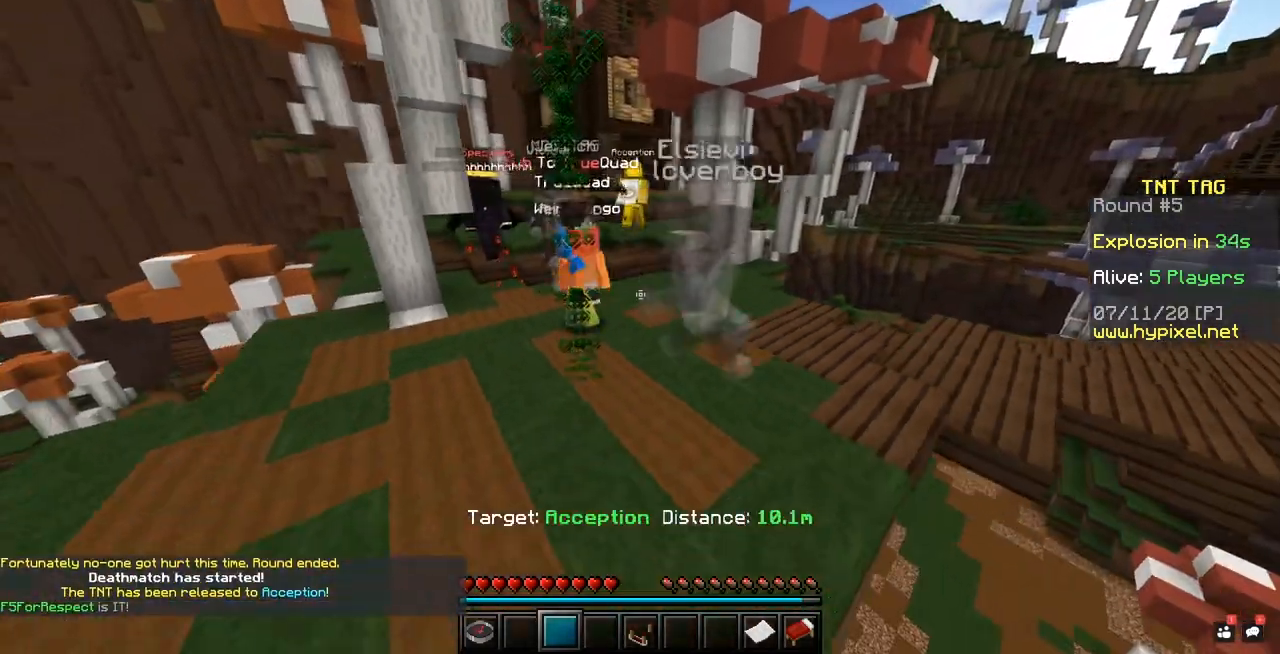
{"keys": [], "mouse": [], "events": []}
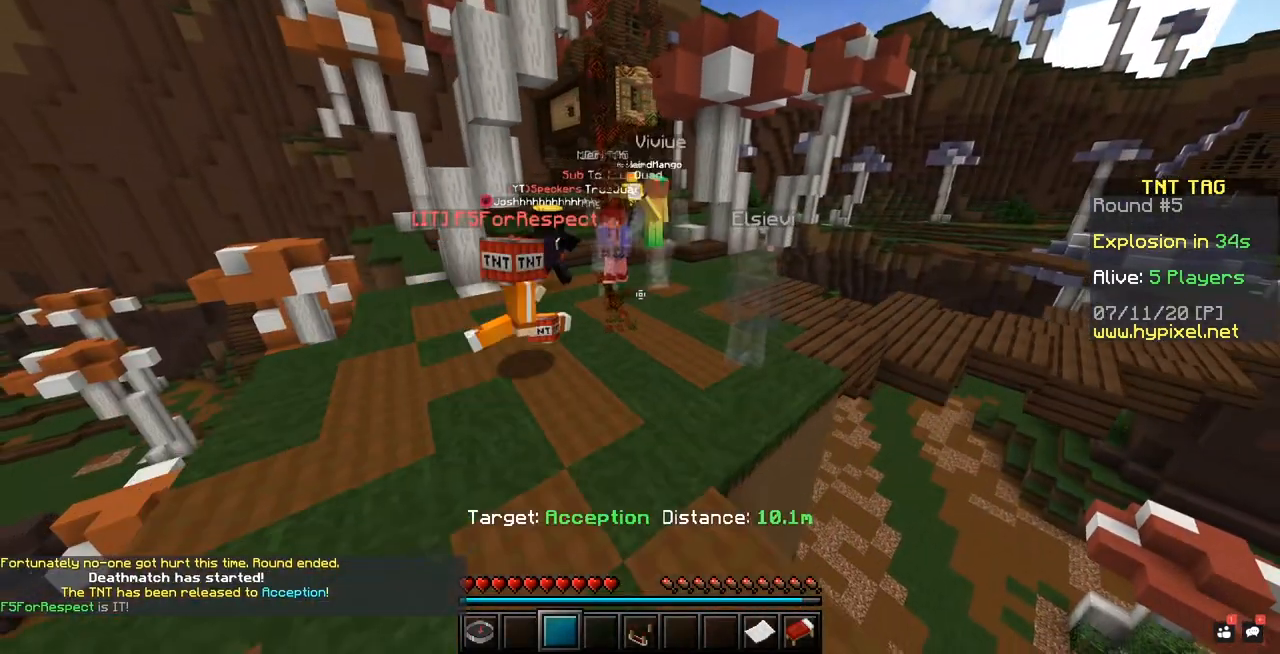
{"keys": [], "mouse": [], "events": []}
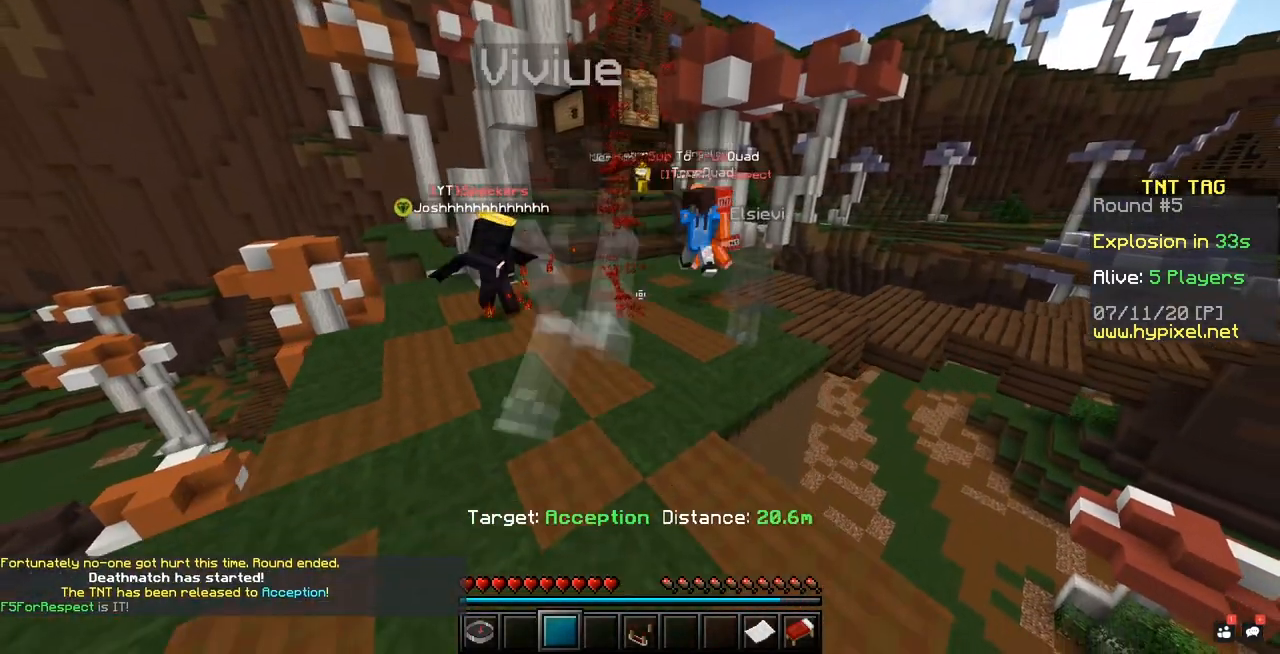
{"keys": [], "mouse": [], "events": []}
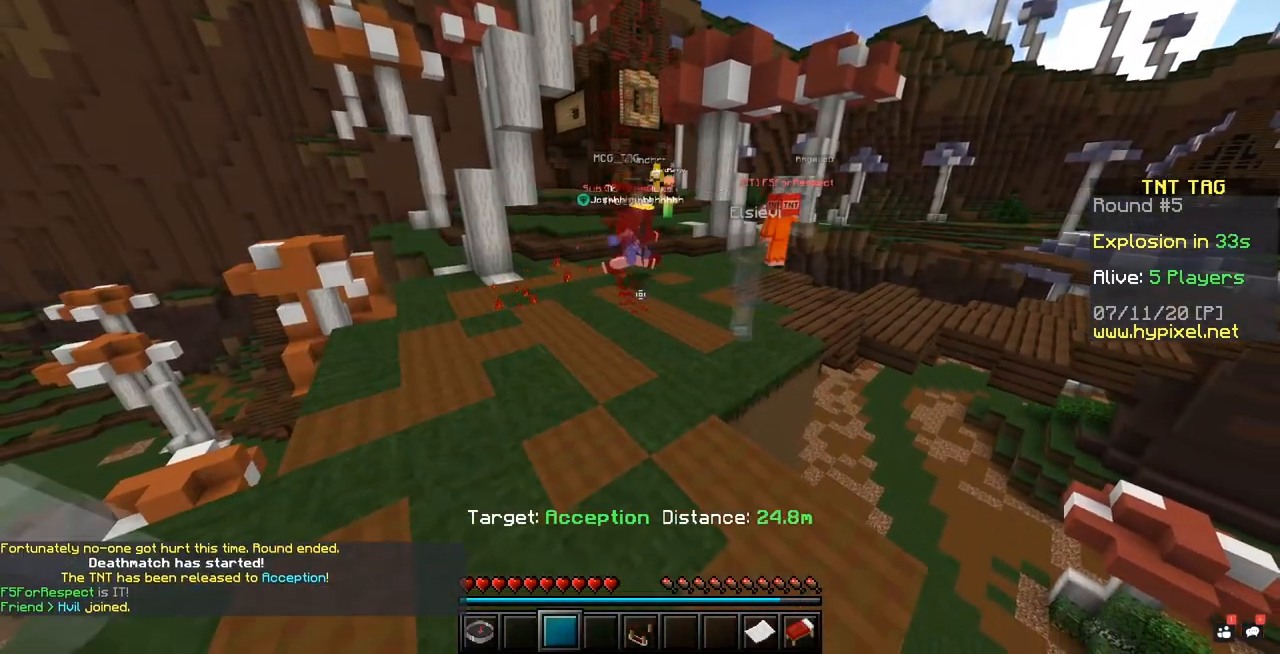
{"keys": [], "mouse": [], "events": []}
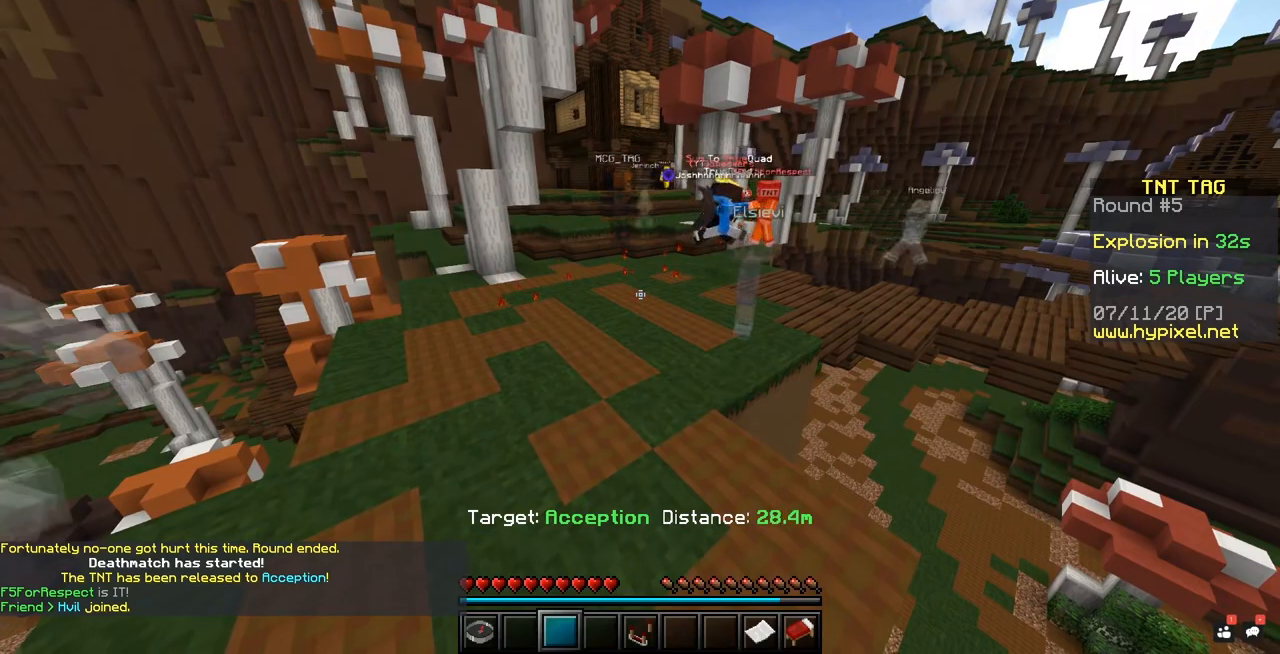
{"keys": [], "mouse": ["left"], "events": [[500, "mouse_left", "down"]]}
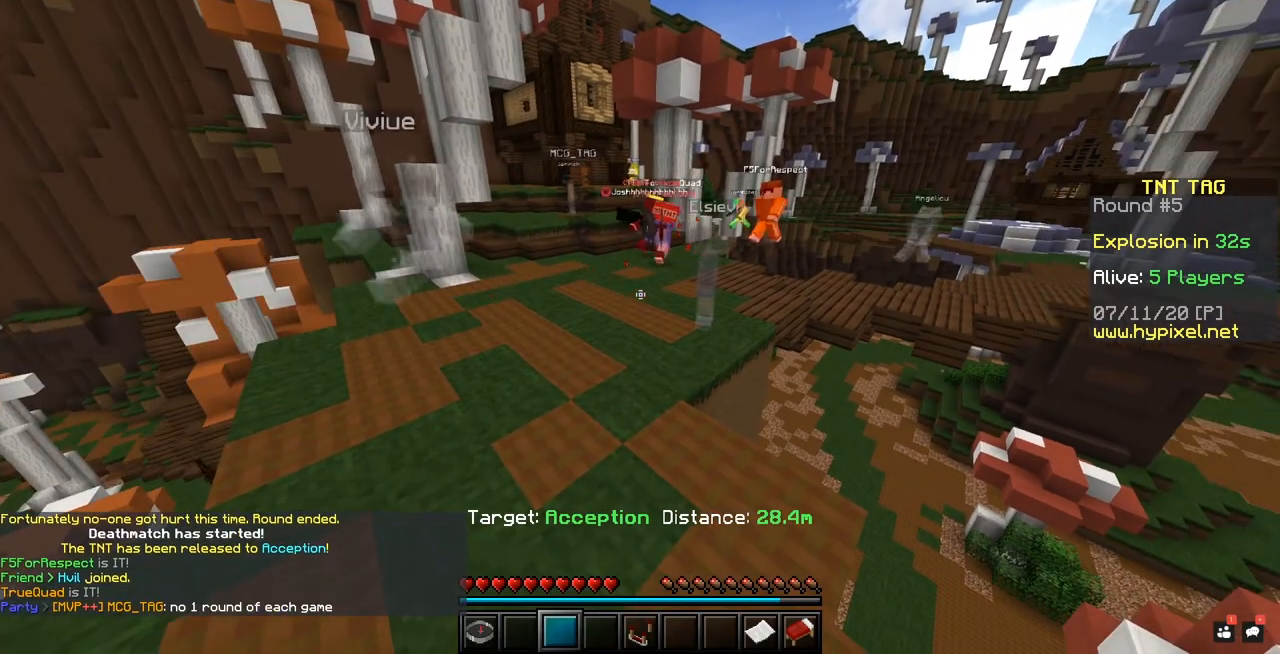
{"keys": [], "mouse": [], "events": [[183, "mouse_left", "up"]]}